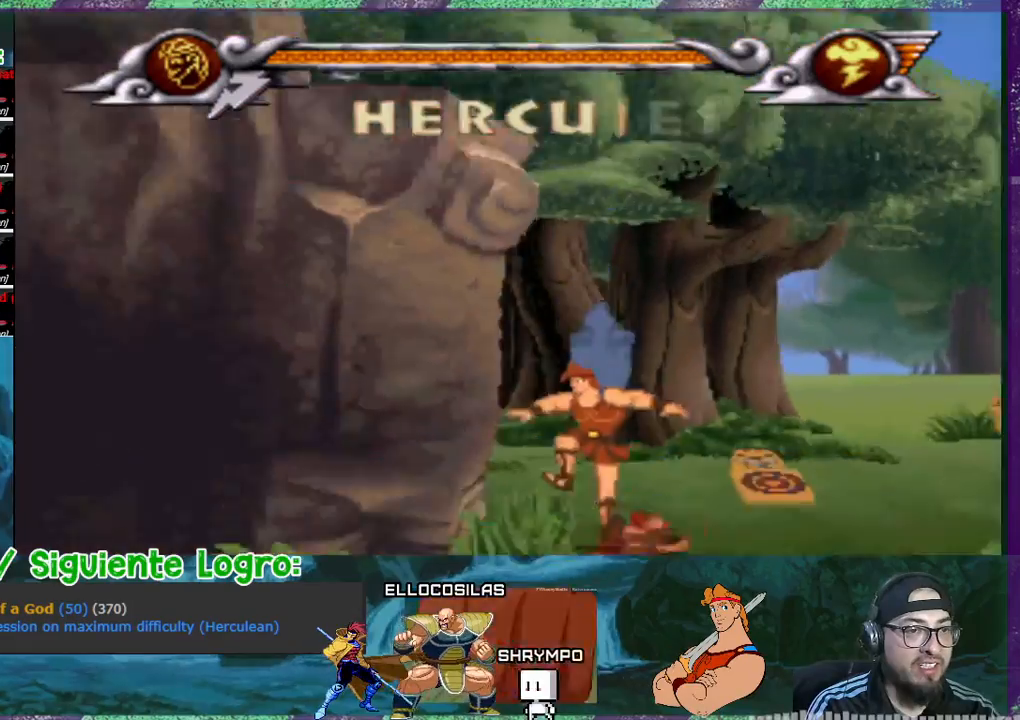
Gameplay with a controller (PlayStation layout); each line is a JSON object with the inputs held at the frame after it. "events" lists button and stick changes between this image and that frame as [ms after this image, input, new state], when the widget could be followed in between. Not read: L3 left_stick right_stick.
{"buttons": ["DPAD_RIGHT"], "events": [[33, "DPAD_LEFT", "up"], [167, "DPAD_RIGHT", "down"]]}
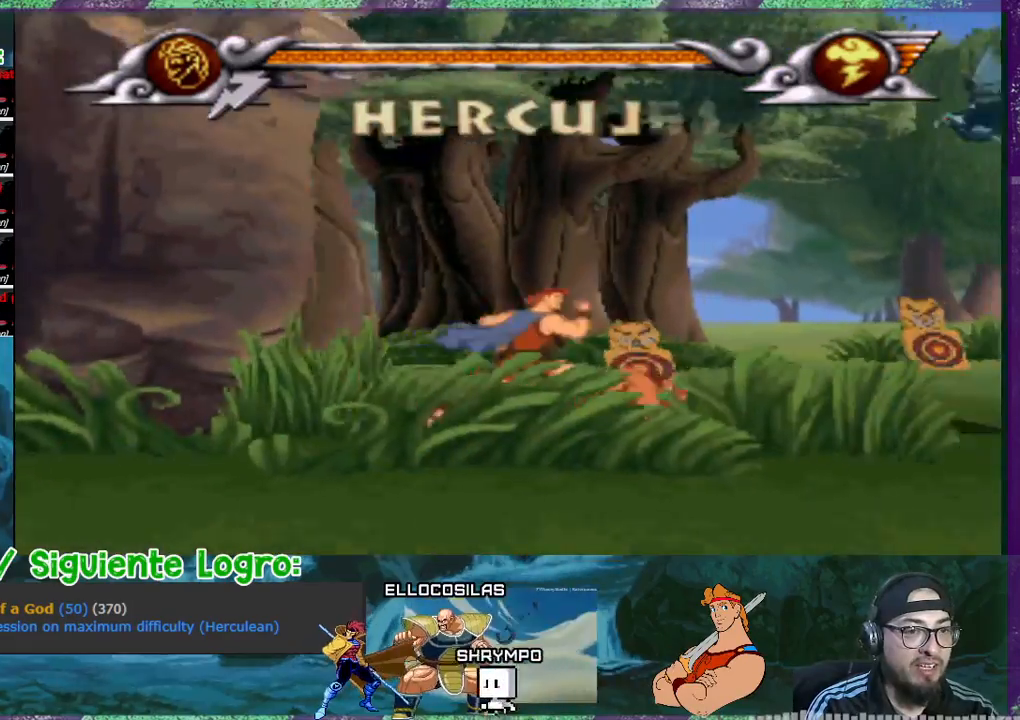
{"buttons": ["DPAD_RIGHT"], "events": []}
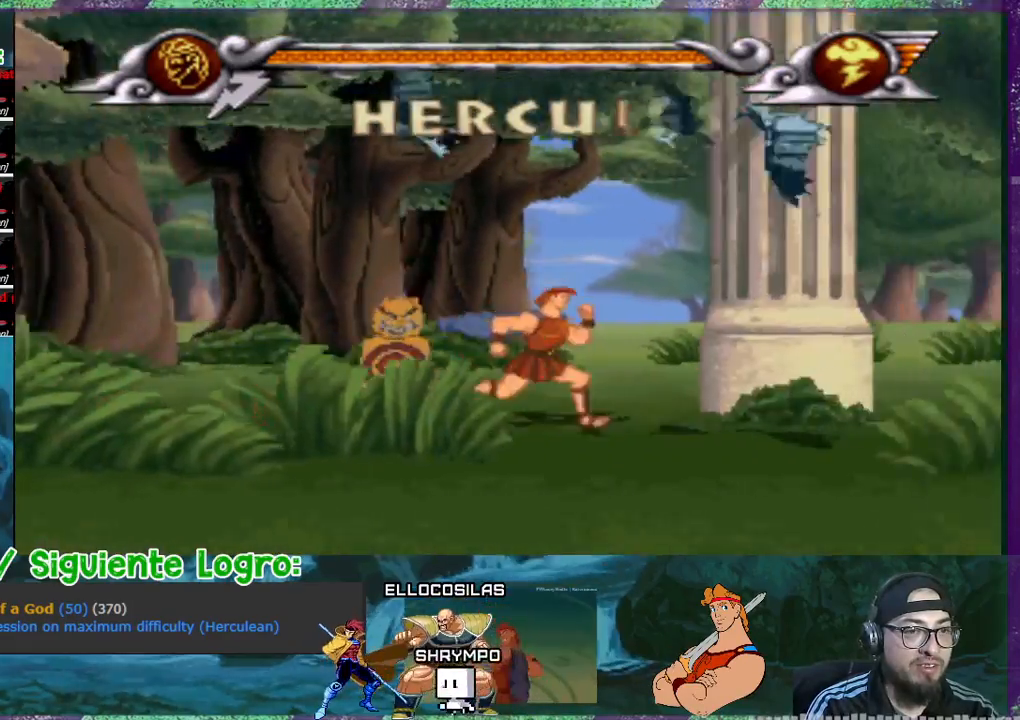
{"buttons": ["DPAD_RIGHT"], "events": []}
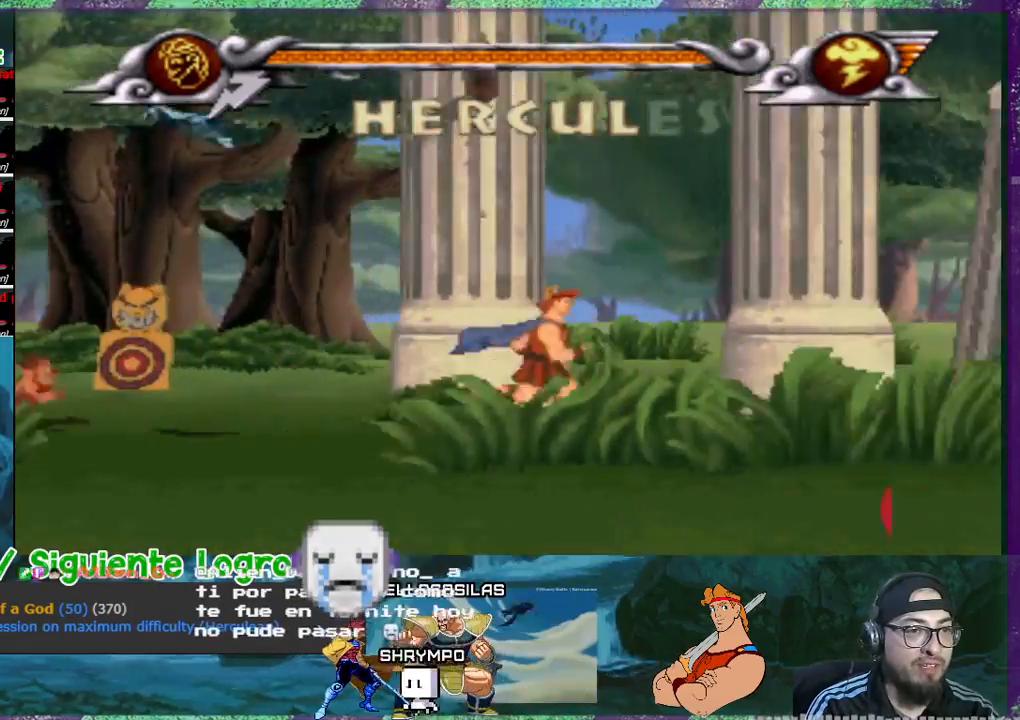
{"buttons": ["DPAD_RIGHT"], "events": []}
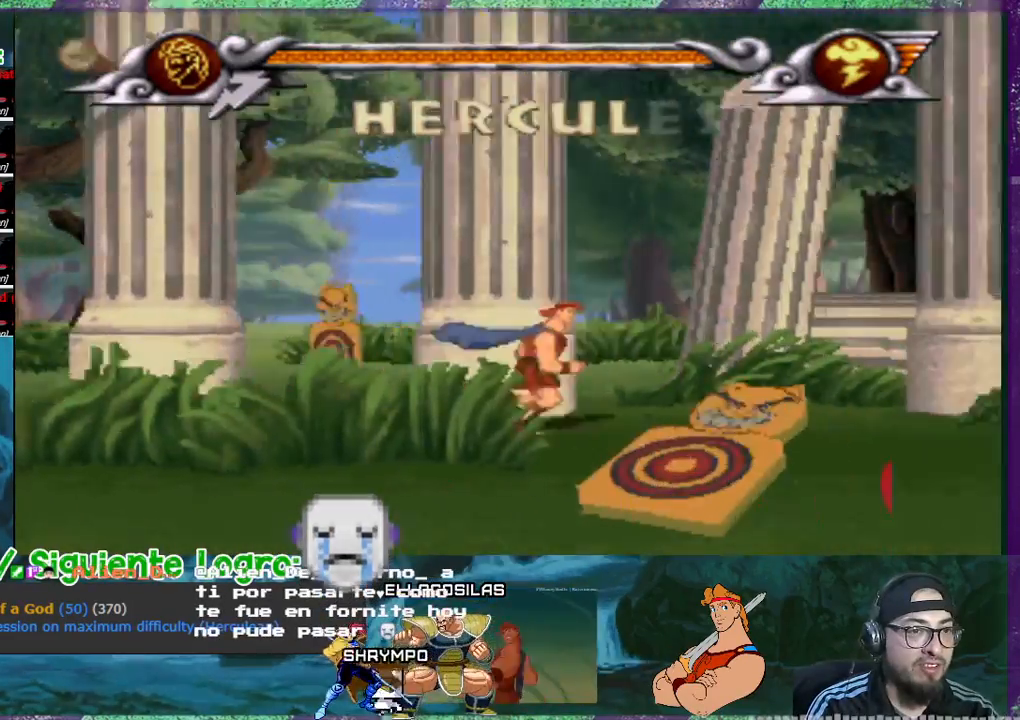
{"buttons": ["DPAD_RIGHT"], "events": []}
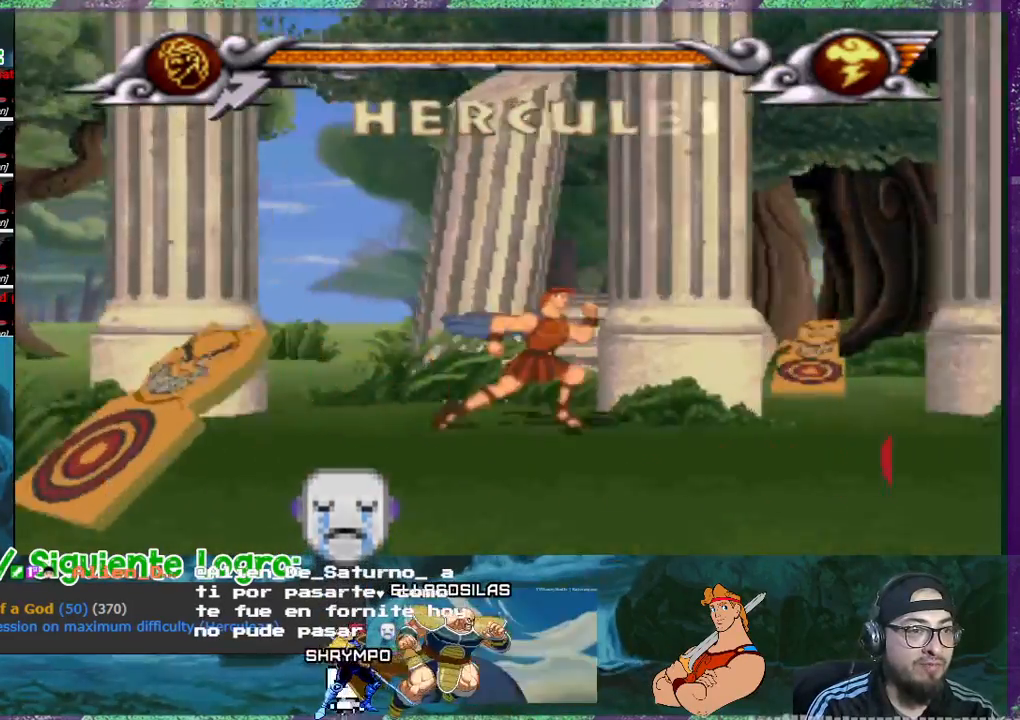
{"buttons": ["DPAD_RIGHT"], "events": []}
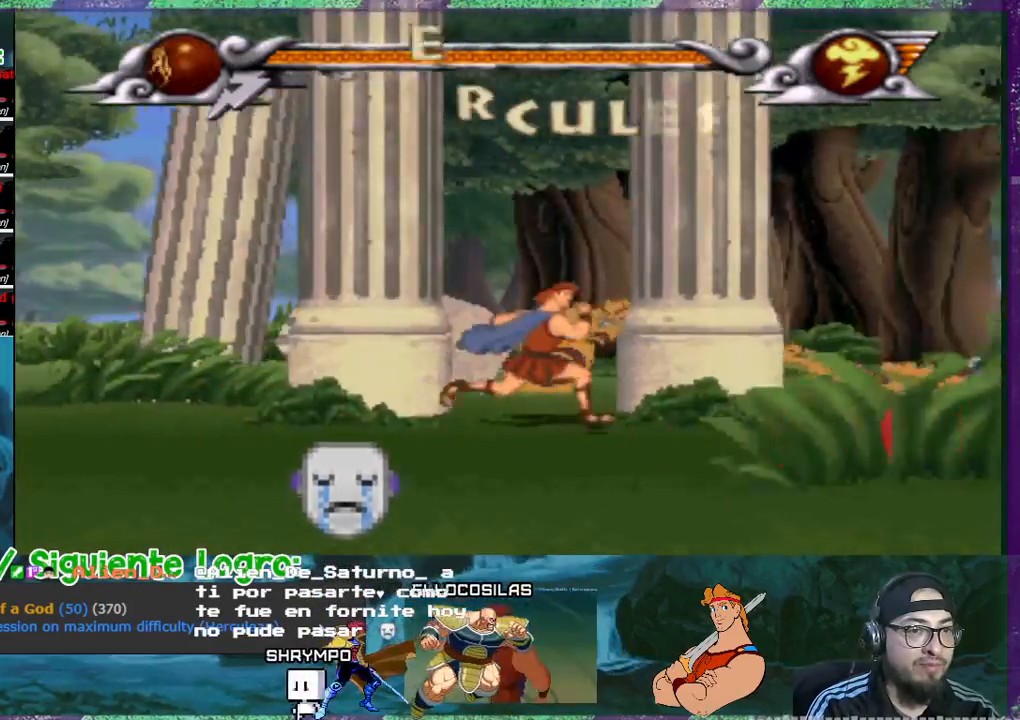
{"buttons": ["DPAD_RIGHT"], "events": []}
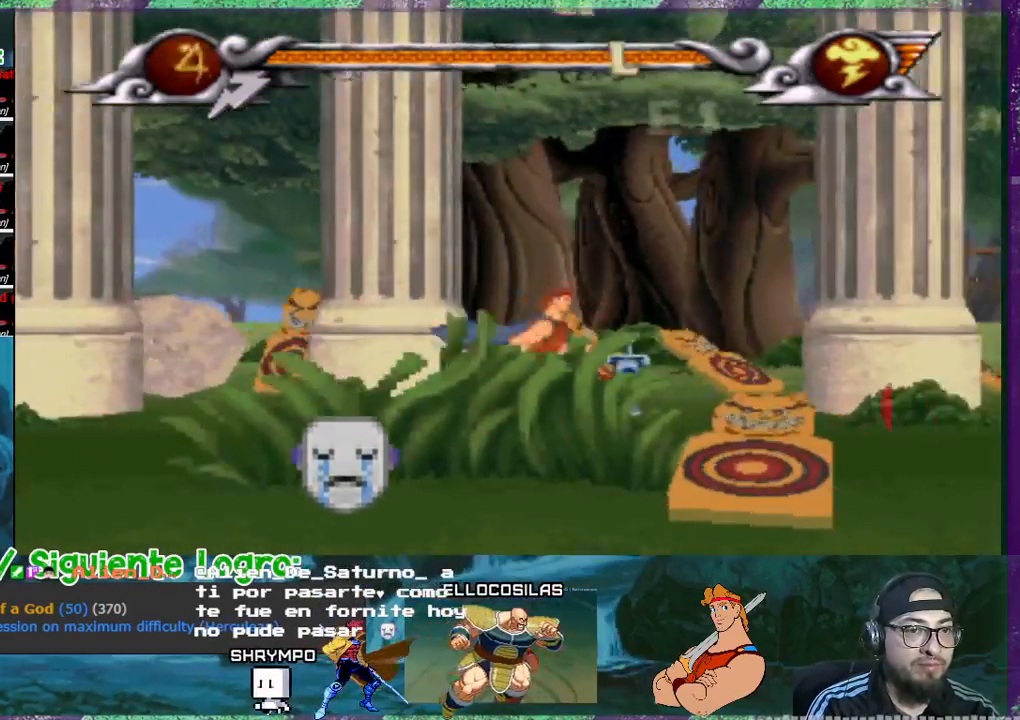
{"buttons": ["DPAD_RIGHT"], "events": []}
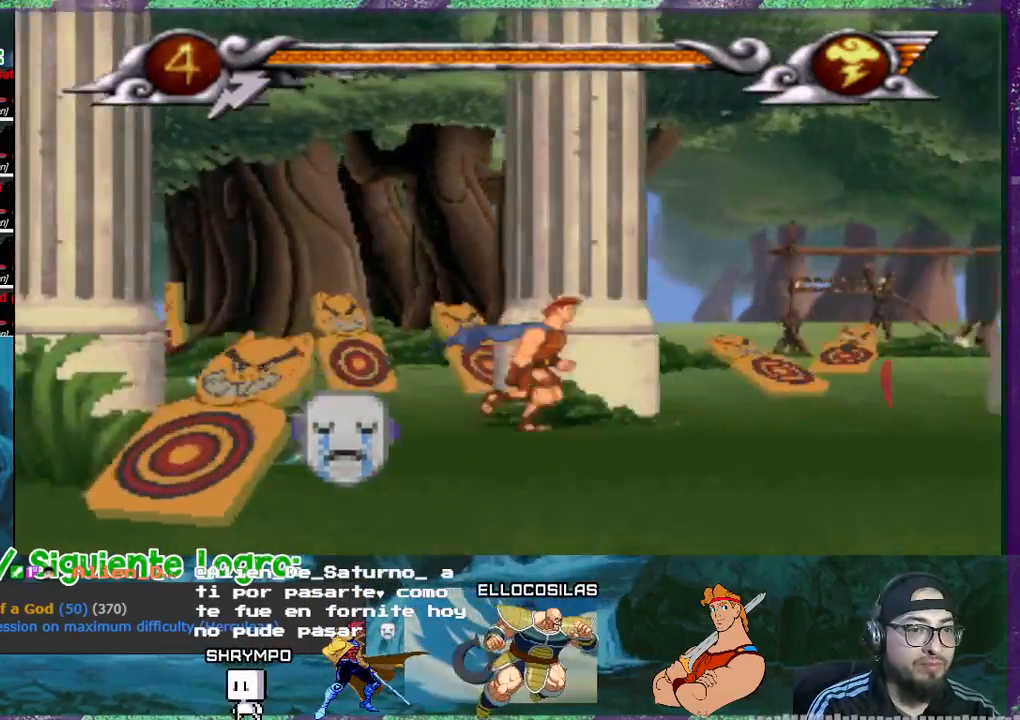
{"buttons": ["CROSS", "DPAD_RIGHT"], "events": [[467, "CROSS", "down"]]}
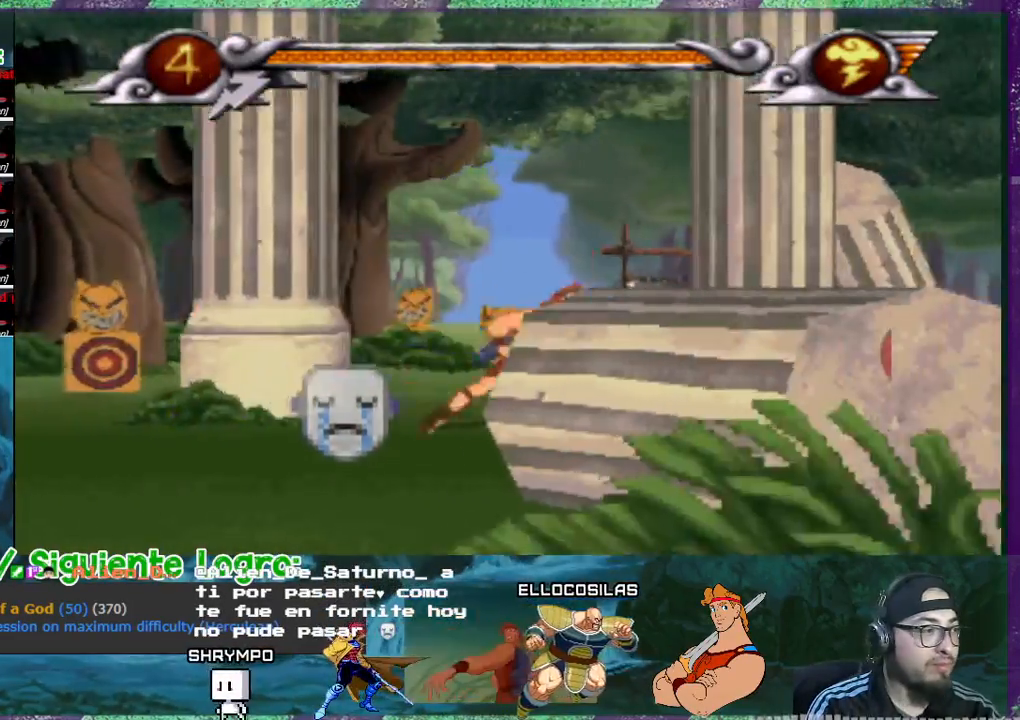
{"buttons": ["CROSS", "DPAD_RIGHT"], "events": []}
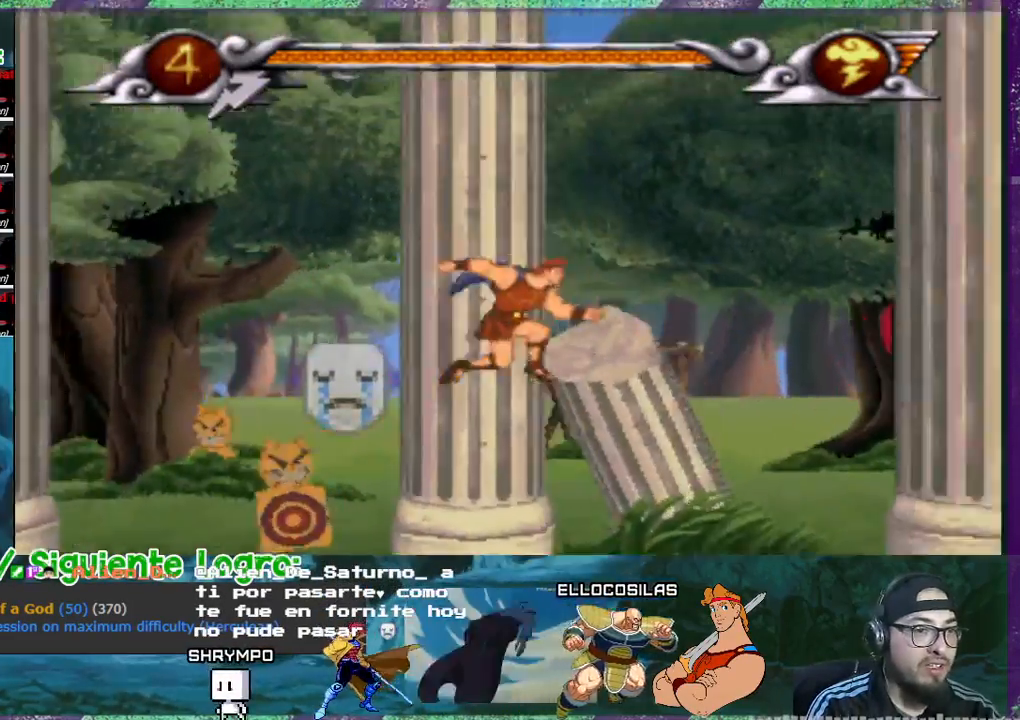
{"buttons": ["DPAD_LEFT"], "events": [[133, "CROSS", "up"], [367, "DPAD_RIGHT", "up"], [400, "DPAD_LEFT", "down"]]}
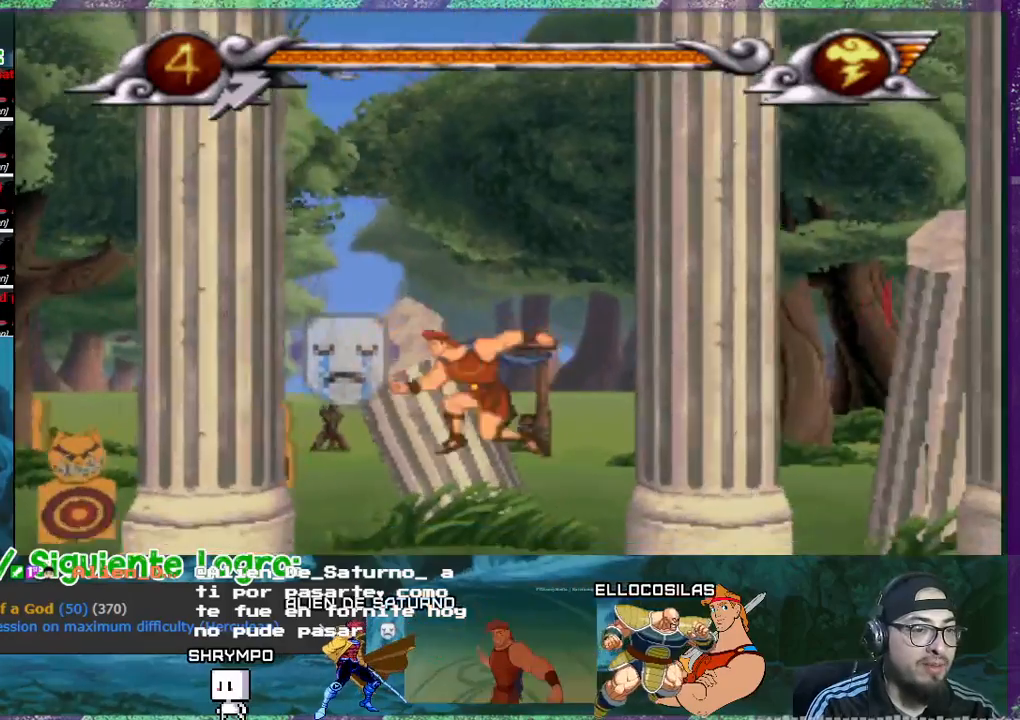
{"buttons": ["DPAD_RIGHT"], "events": [[101, "DPAD_LEFT", "up"], [167, "DPAD_RIGHT", "down"]]}
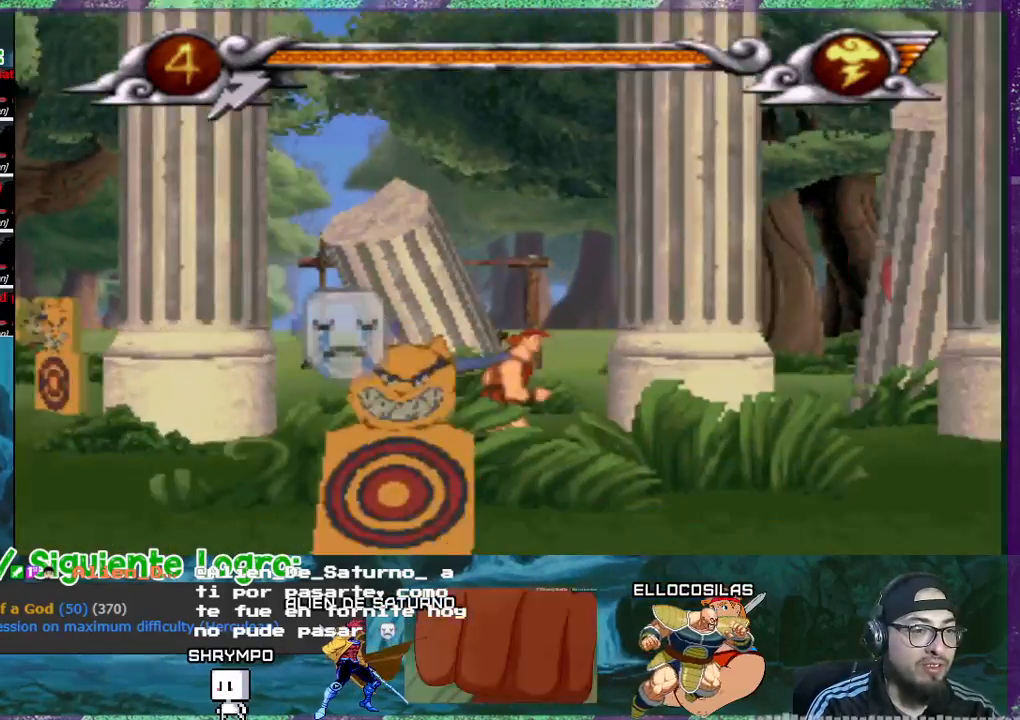
{"buttons": ["DPAD_RIGHT"], "events": []}
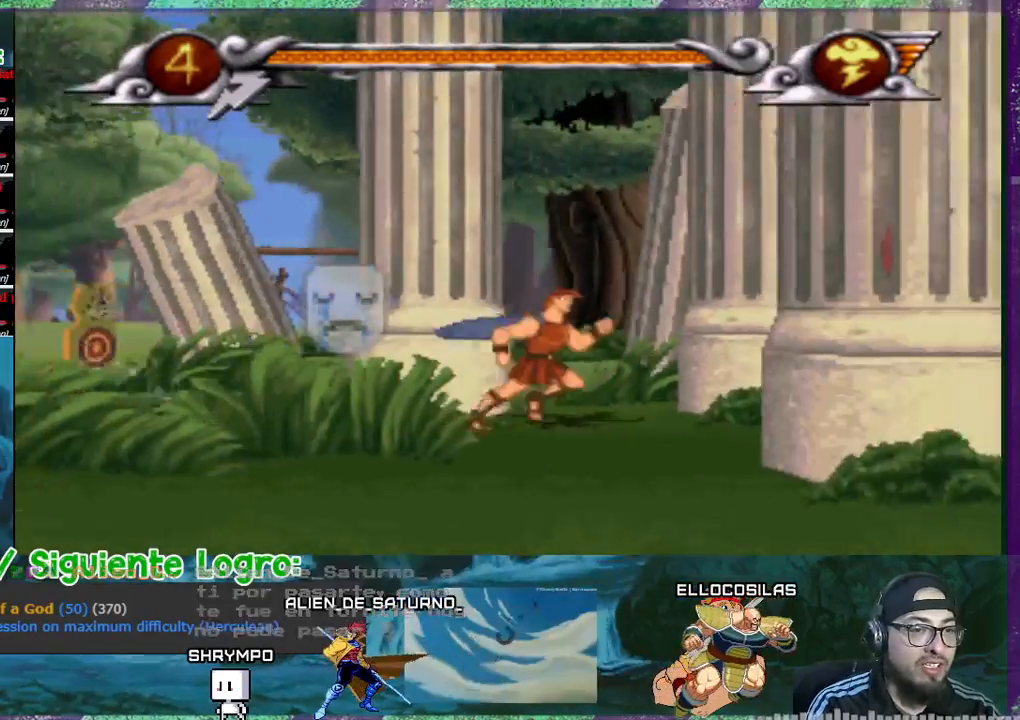
{"buttons": ["DPAD_RIGHT"], "events": []}
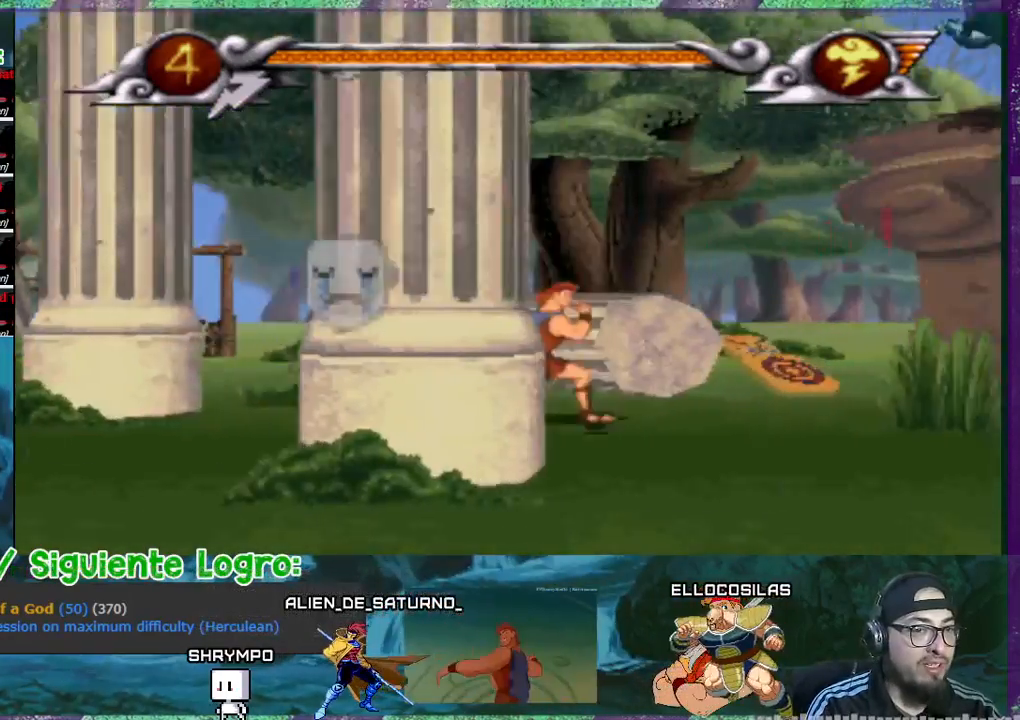
{"buttons": ["CROSS", "DPAD_RIGHT"], "events": [[200, "CROSS", "down"]]}
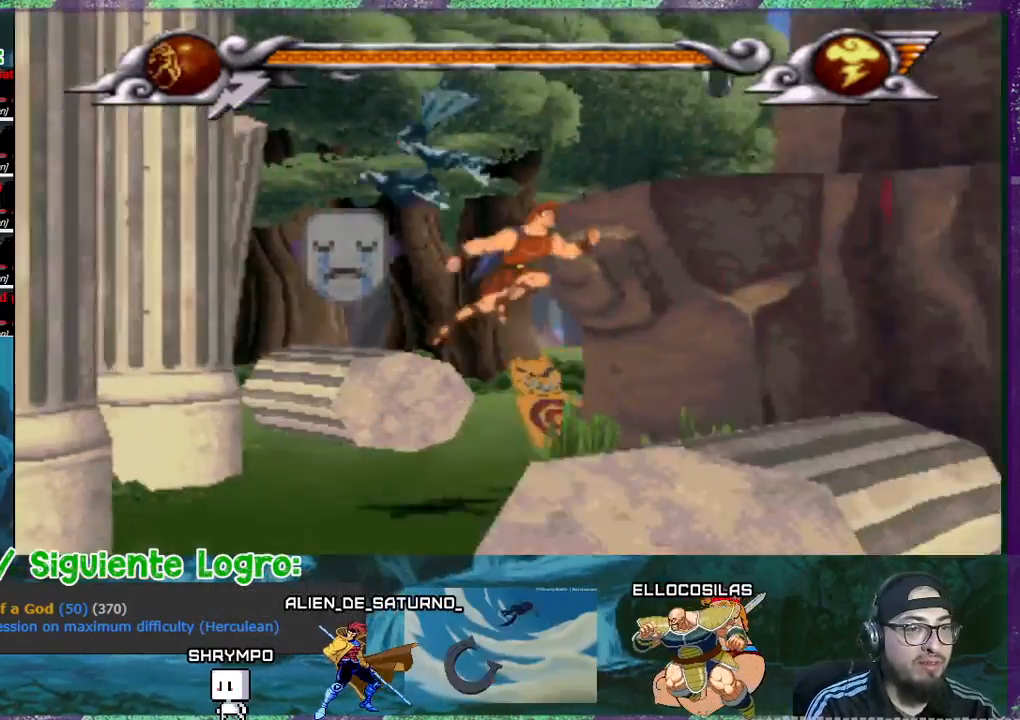
{"buttons": ["CROSS", "DPAD_RIGHT"], "events": []}
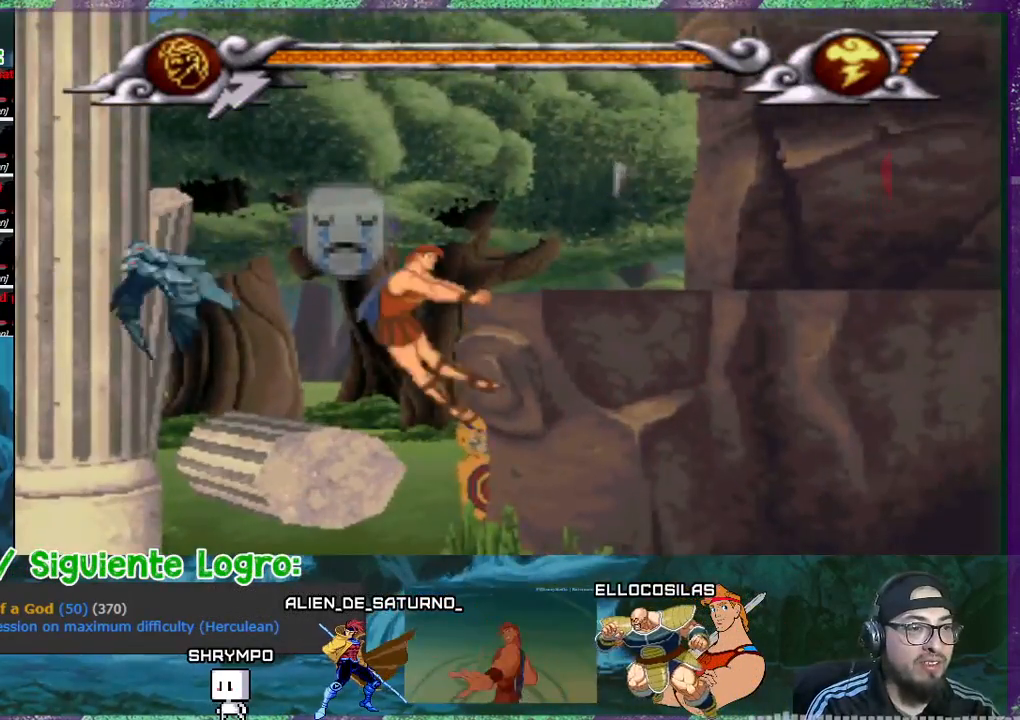
{"buttons": ["DPAD_RIGHT"], "events": [[334, "CROSS", "up"]]}
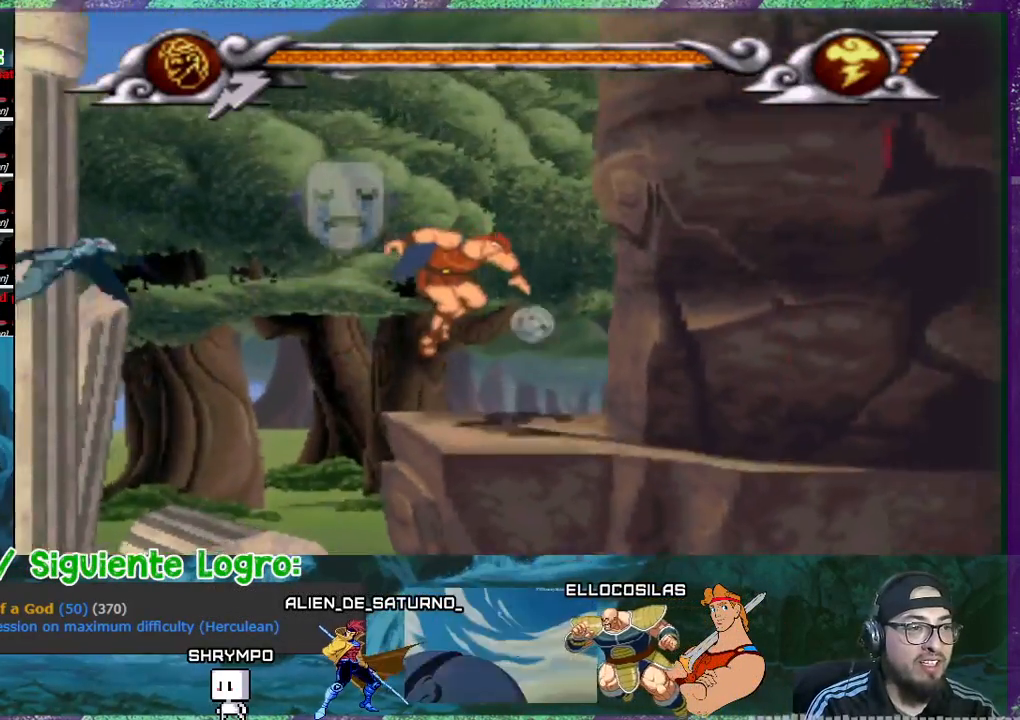
{"buttons": ["SQUARE"], "events": [[334, "DPAD_RIGHT", "up"], [367, "DPAD_LEFT", "down"], [401, "SQUARE", "down"], [501, "DPAD_LEFT", "up"]]}
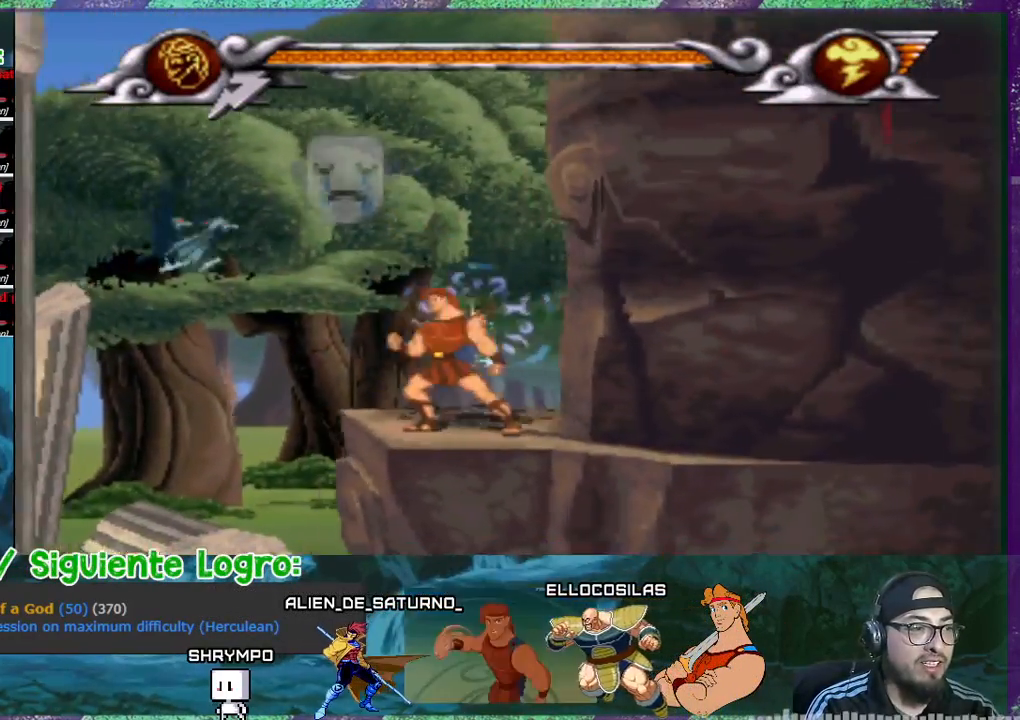
{"buttons": ["SQUARE", "DPAD_UP"], "events": [[234, "DPAD_UP", "down"]]}
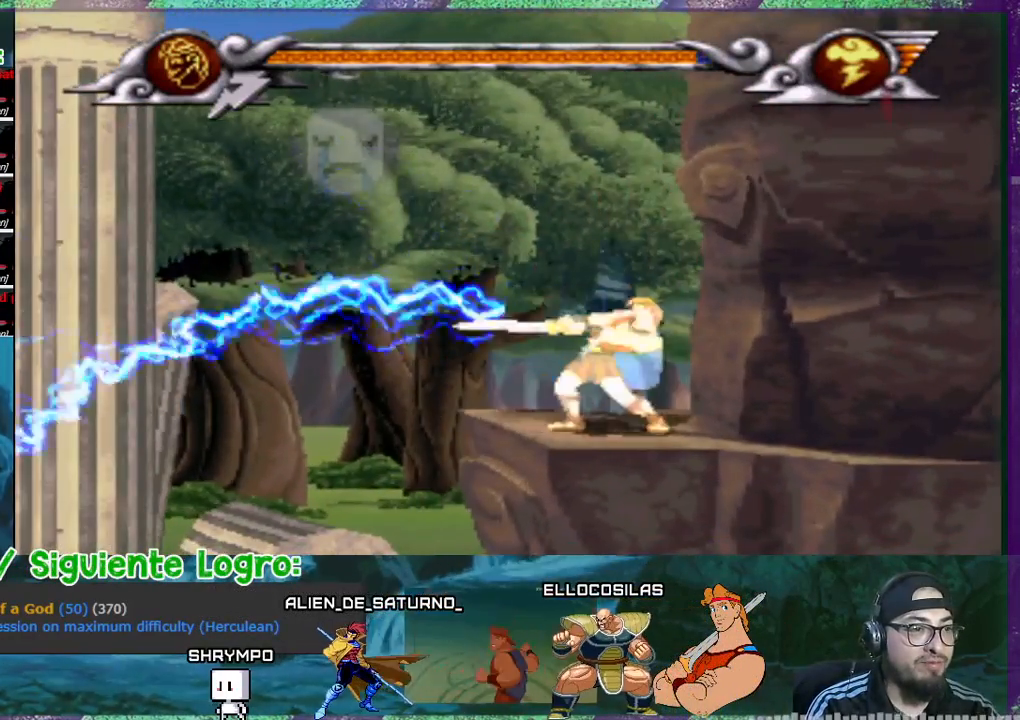
{"buttons": ["SQUARE", "DPAD_DOWN", "DPAD_RIGHT"], "events": [[368, "DPAD_RIGHT", "down"], [368, "DPAD_UP", "up"], [401, "DPAD_DOWN", "down"]]}
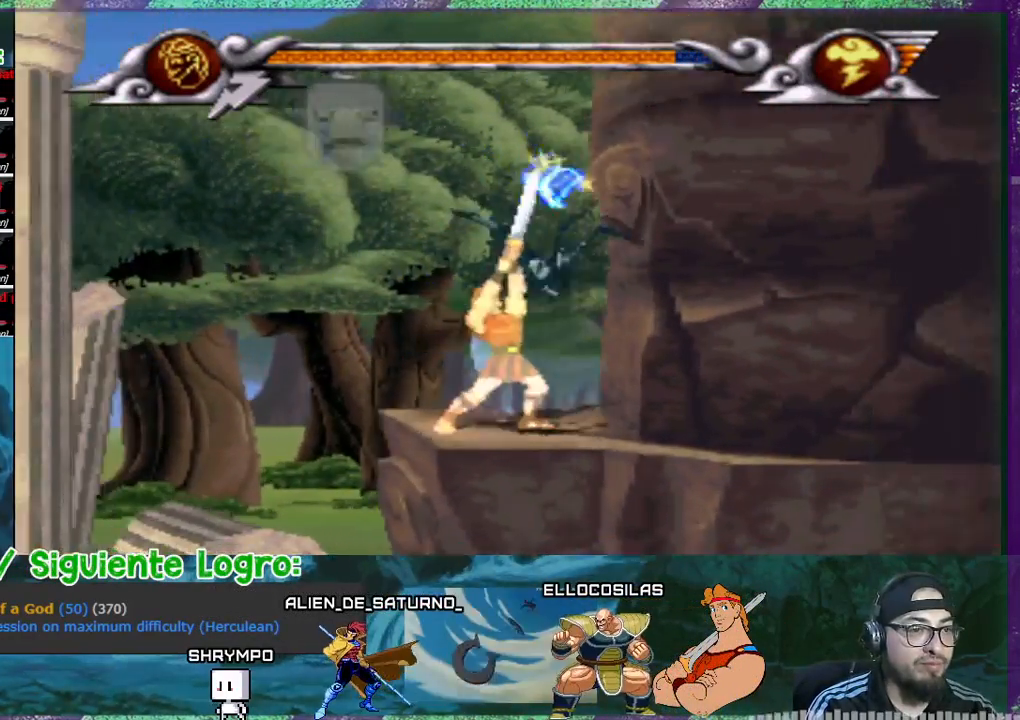
{"buttons": ["SQUARE", "DPAD_LEFT"], "events": [[100, "DPAD_RIGHT", "up"], [167, "DPAD_LEFT", "down"], [200, "DPAD_DOWN", "up"]]}
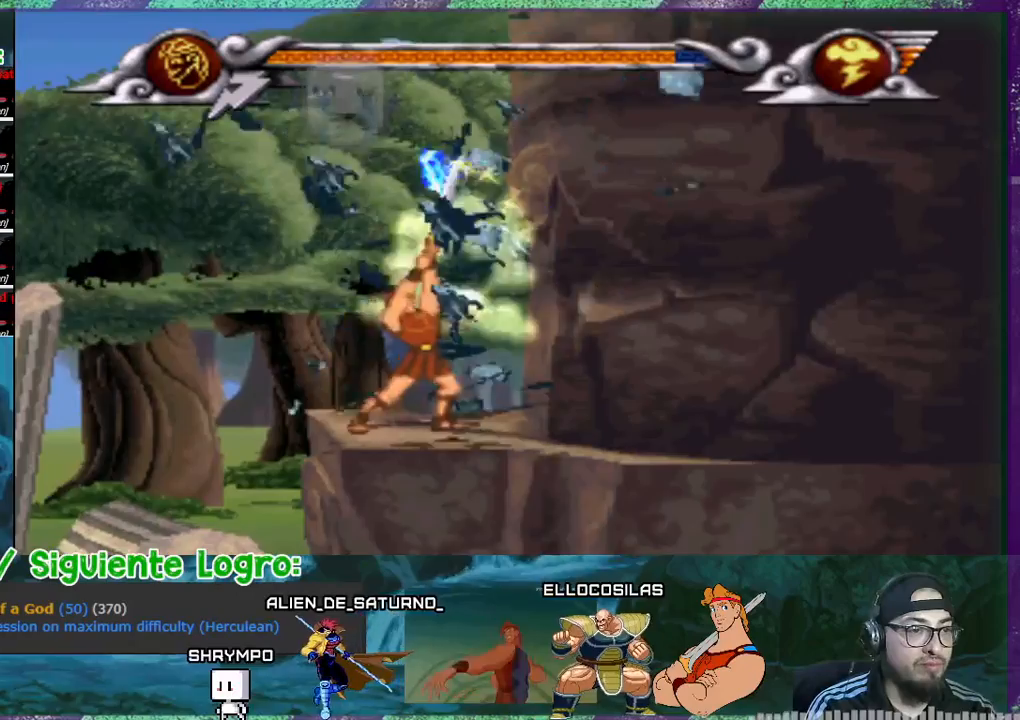
{"buttons": ["SQUARE"], "events": [[234, "DPAD_DOWN", "down"], [367, "DPAD_LEFT", "up"], [434, "DPAD_DOWN", "up"]]}
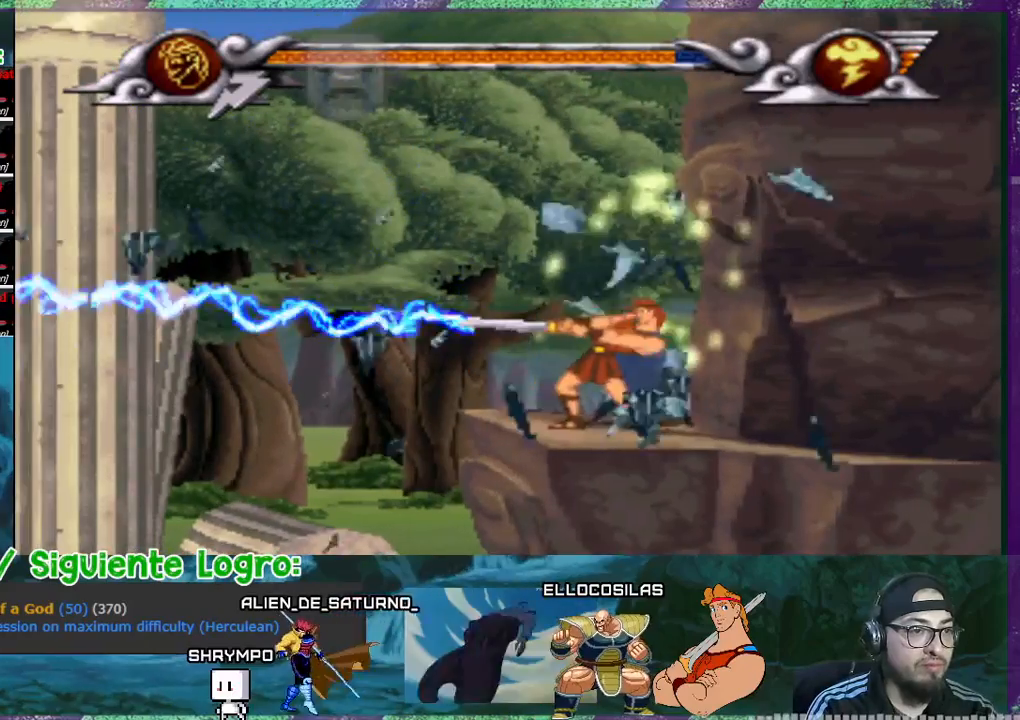
{"buttons": ["SQUARE"], "events": [[33, "SQUARE", "up"], [433, "SQUARE", "down"]]}
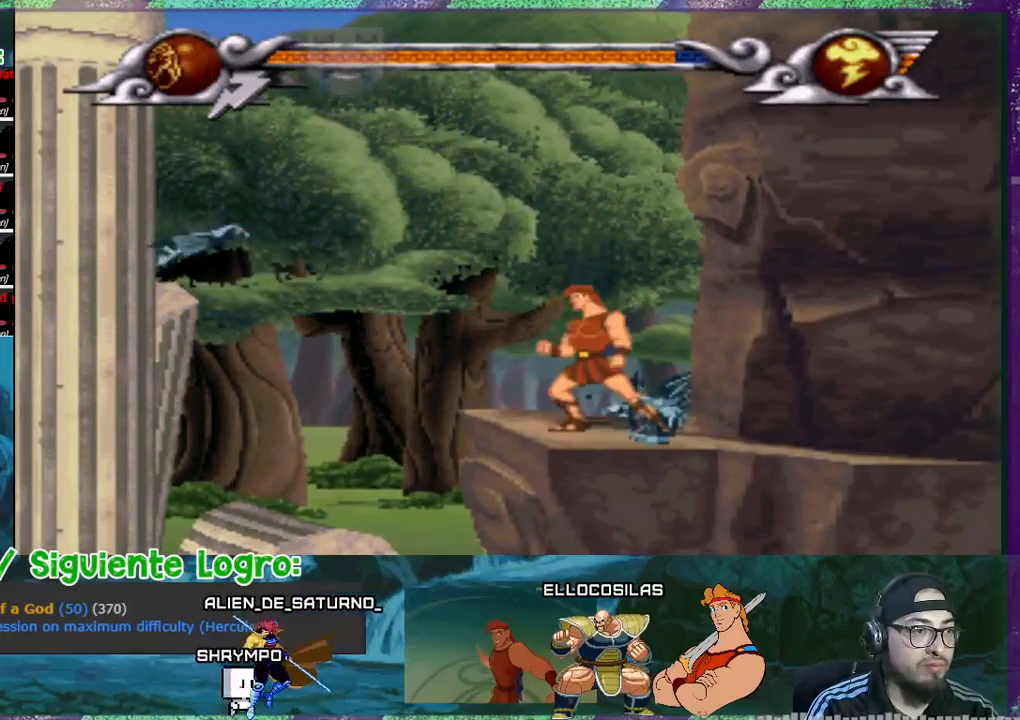
{"buttons": ["SQUARE", "DPAD_UP"], "events": [[200, "DPAD_UP", "down"]]}
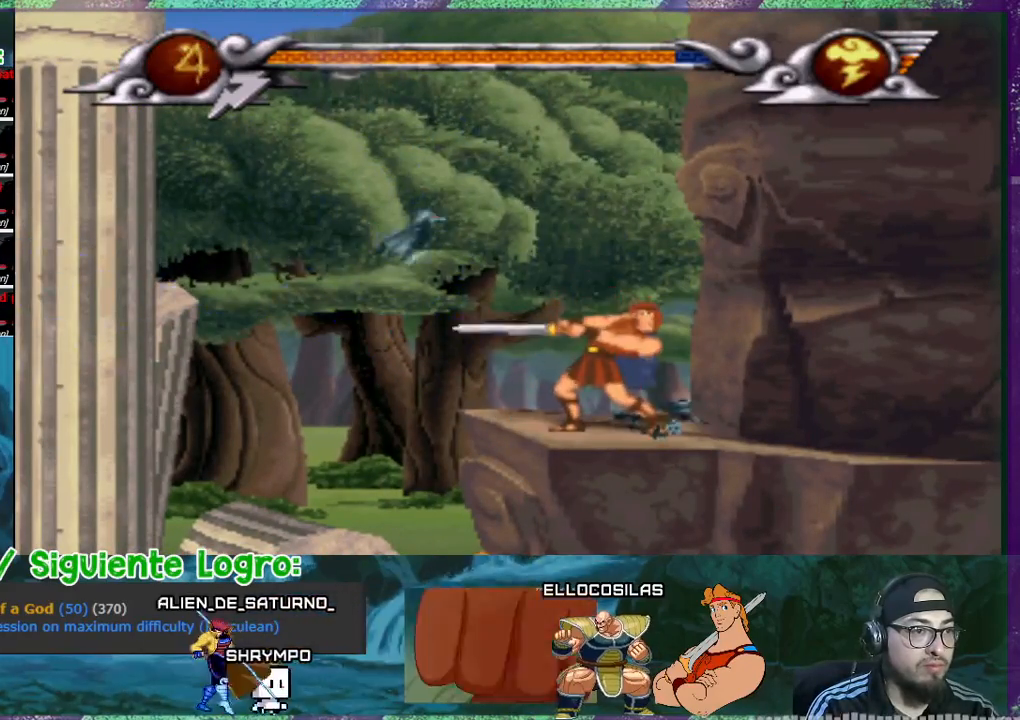
{"buttons": [], "events": [[300, "DPAD_UP", "up"], [400, "SQUARE", "up"]]}
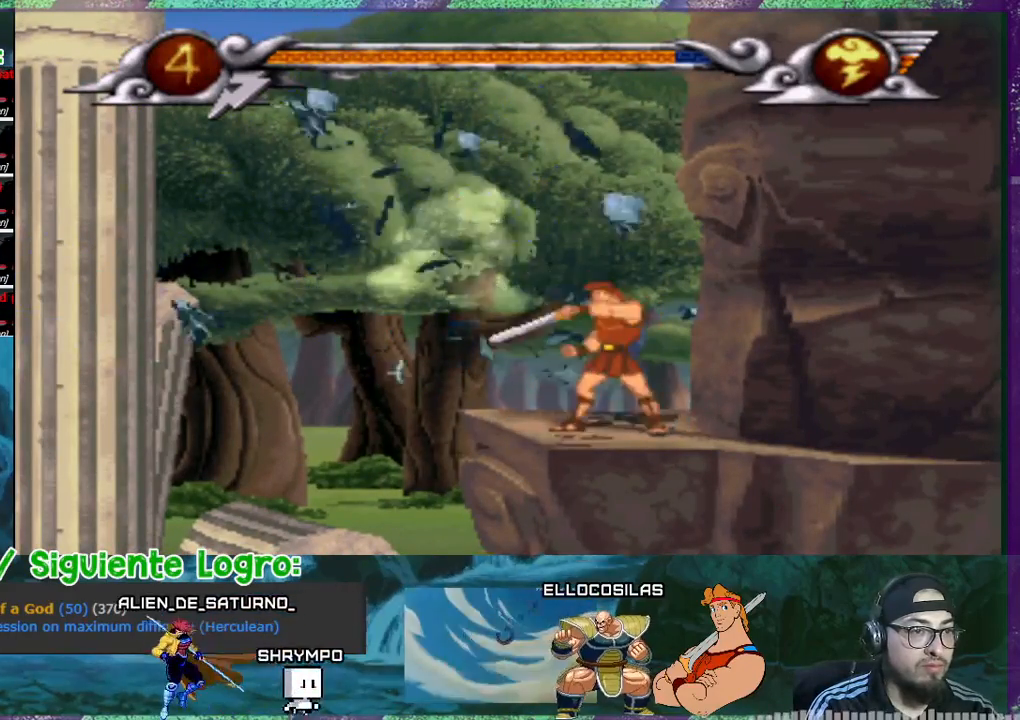
{"buttons": [], "events": [[234, "DPAD_LEFT", "down"], [367, "DPAD_LEFT", "up"]]}
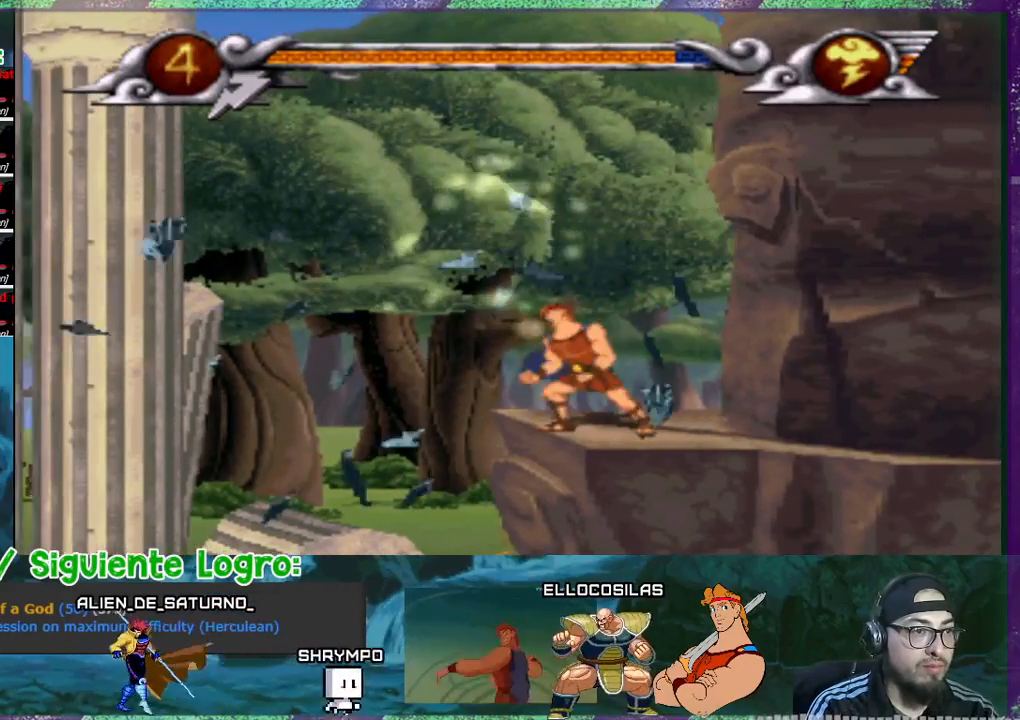
{"buttons": [], "events": []}
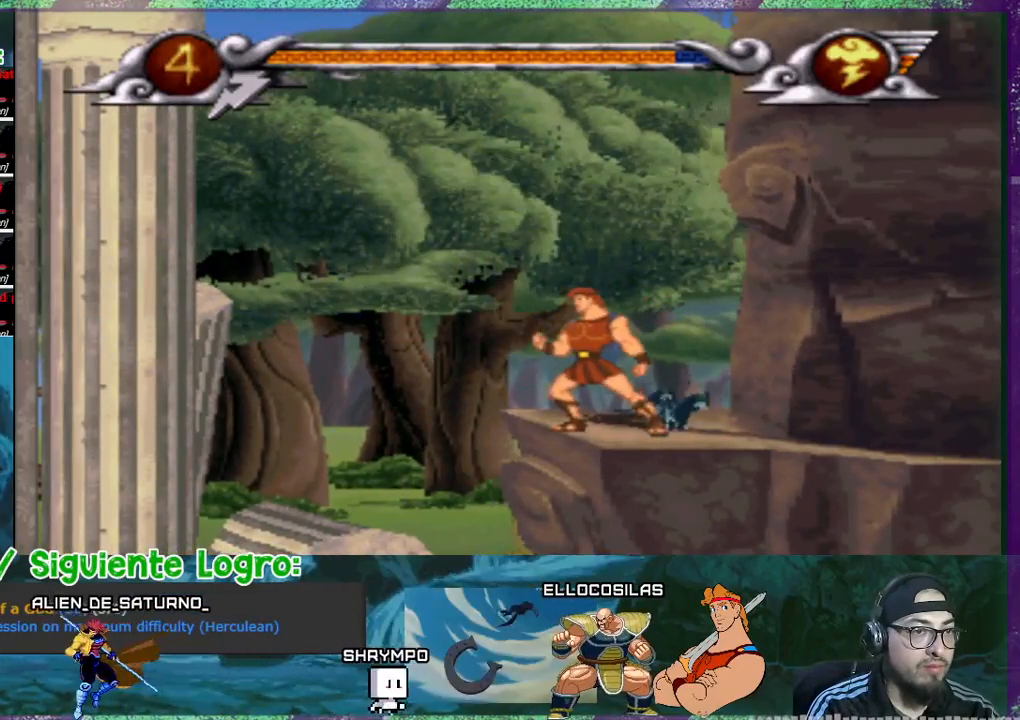
{"buttons": ["DPAD_LEFT"], "events": [[67, "DPAD_LEFT", "down"]]}
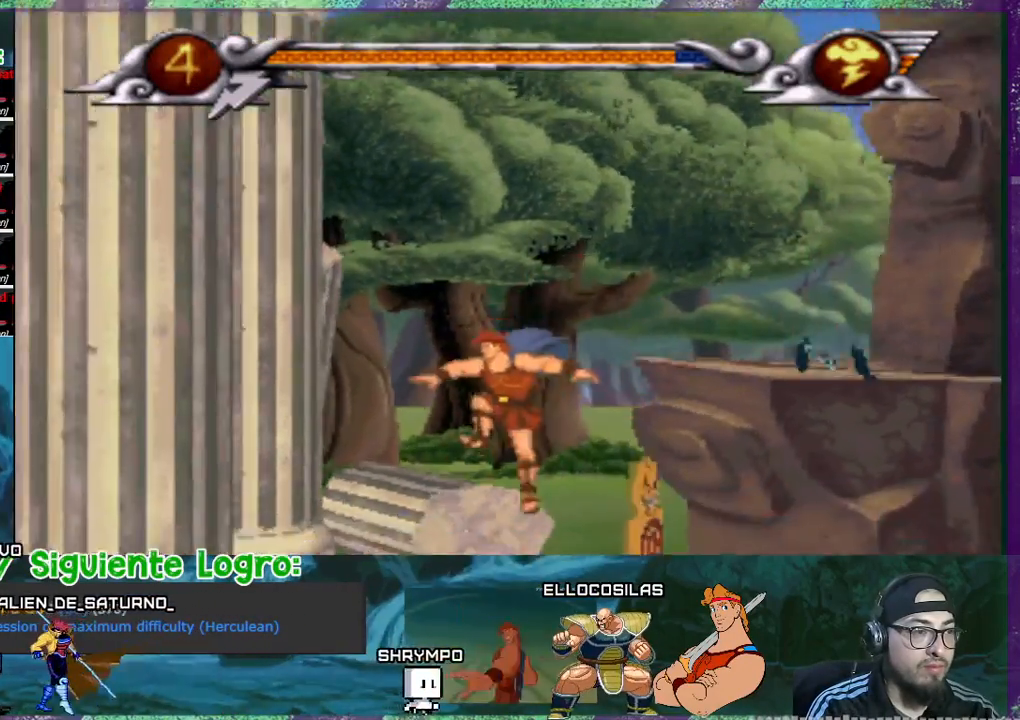
{"buttons": ["DPAD_LEFT"], "events": []}
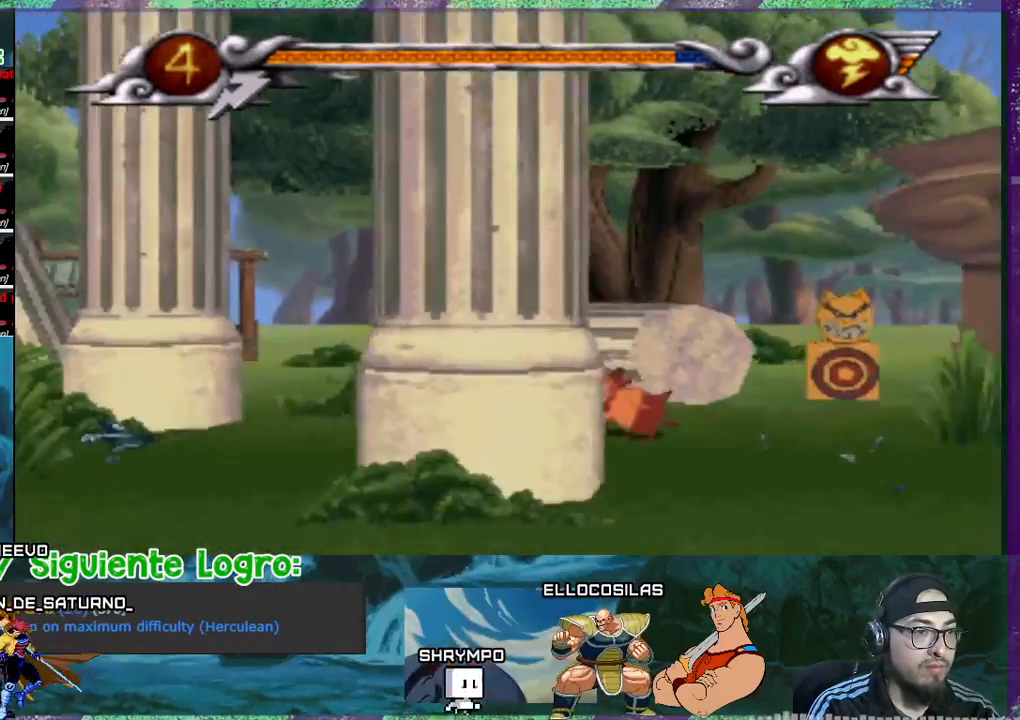
{"buttons": ["DPAD_LEFT"], "events": []}